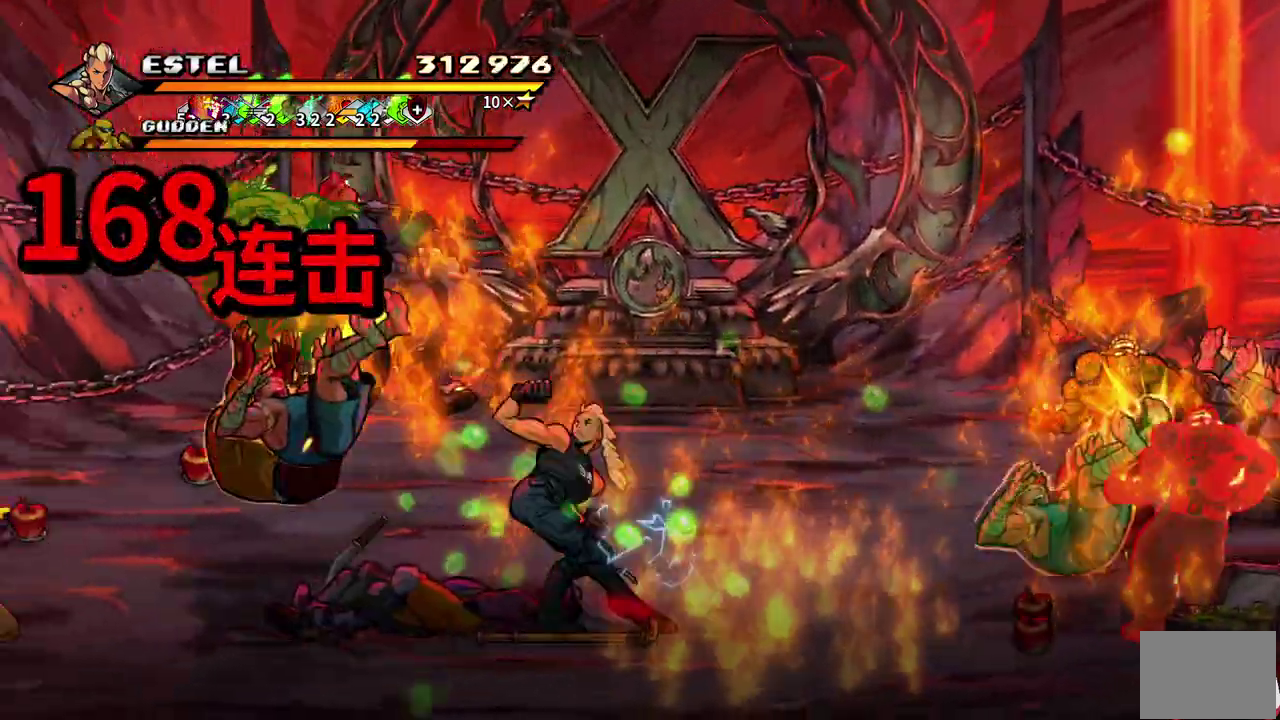
Gameplay with a controller (PlayStation layout); each line is a JSON object with the inputs held at the frame after it. "events" lists button and stick changes between this image and that frame as [ms after this image, input, new state], when the widget could be followed in between. Not read: CROSS L3 R3 left_stick right_stick.
{"buttons": ["SQUARE"], "events": [[417, "DPAD_LEFT", "up"]]}
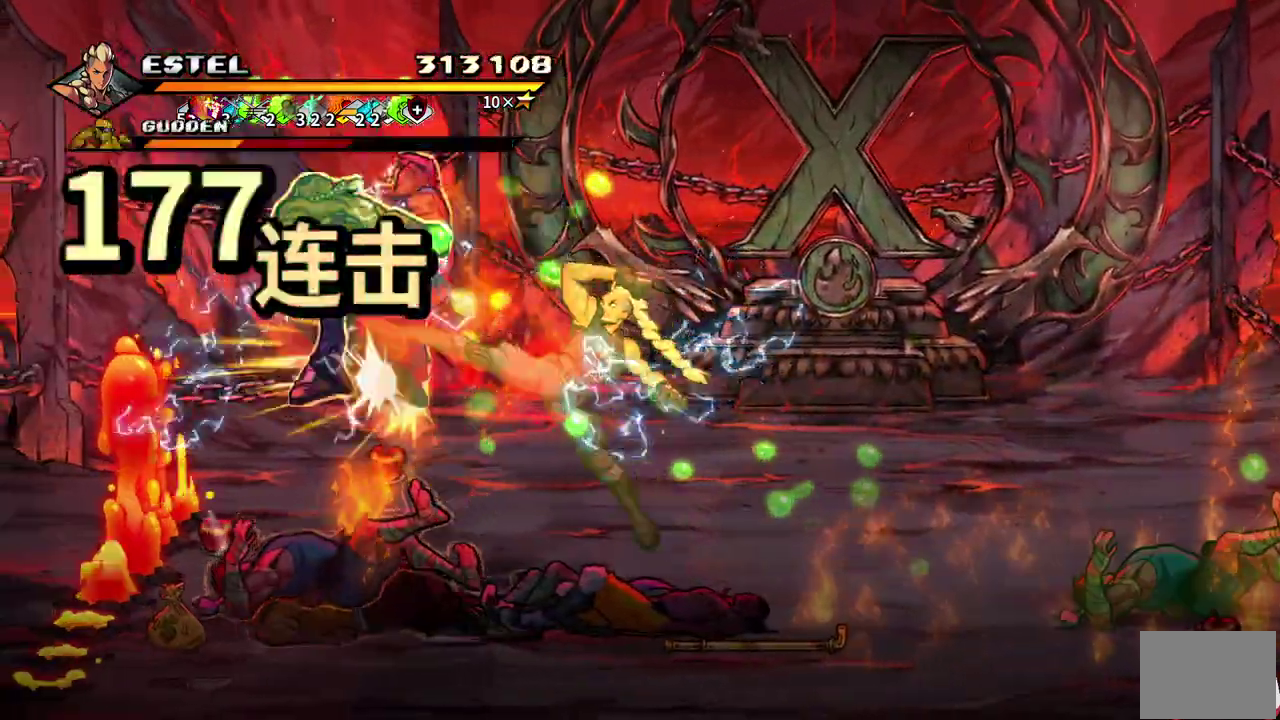
{"buttons": ["SQUARE", "DPAD_RIGHT"], "events": [[100, "DPAD_RIGHT", "down"], [150, "SQUARE", "up"], [217, "SQUARE", "down"], [300, "SQUARE", "up"], [367, "SQUARE", "down"]]}
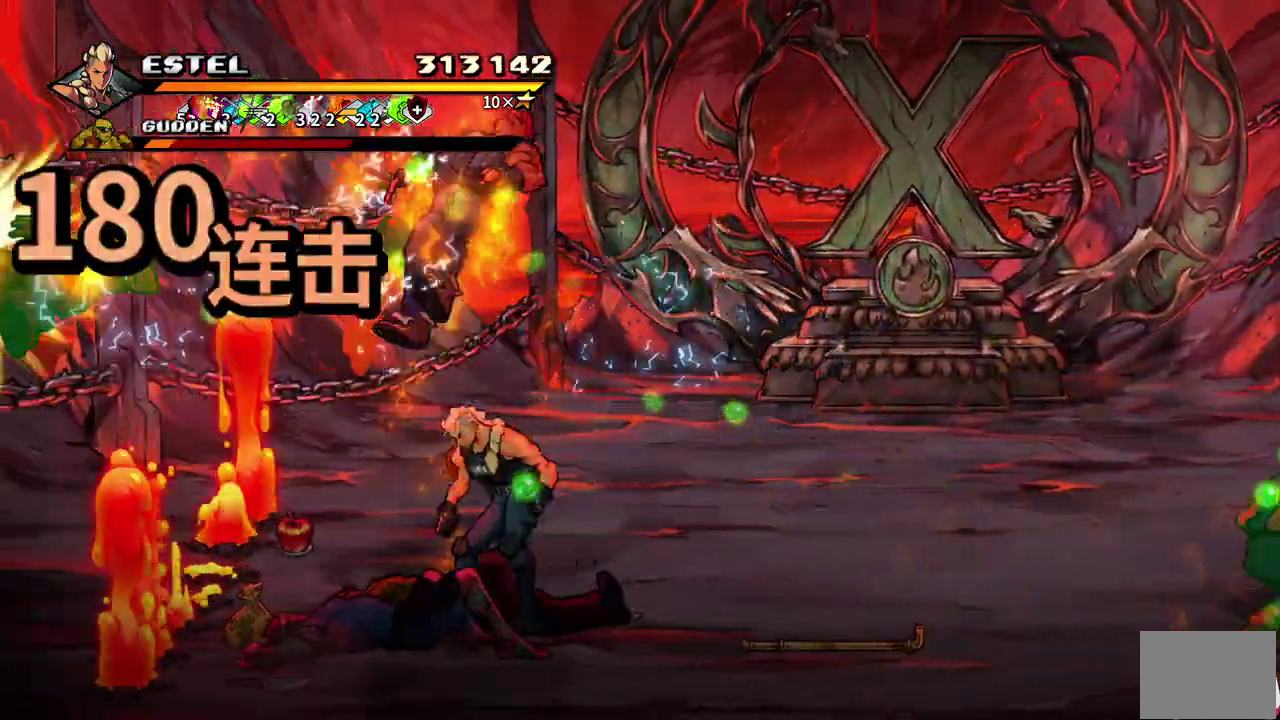
{"buttons": ["SQUARE", "DPAD_RIGHT"], "events": [[83, "DPAD_RIGHT", "up"], [133, "SQUARE", "up"], [217, "DPAD_RIGHT", "down"], [267, "DPAD_RIGHT", "up"], [333, "DPAD_RIGHT", "down"], [417, "SQUARE", "down"]]}
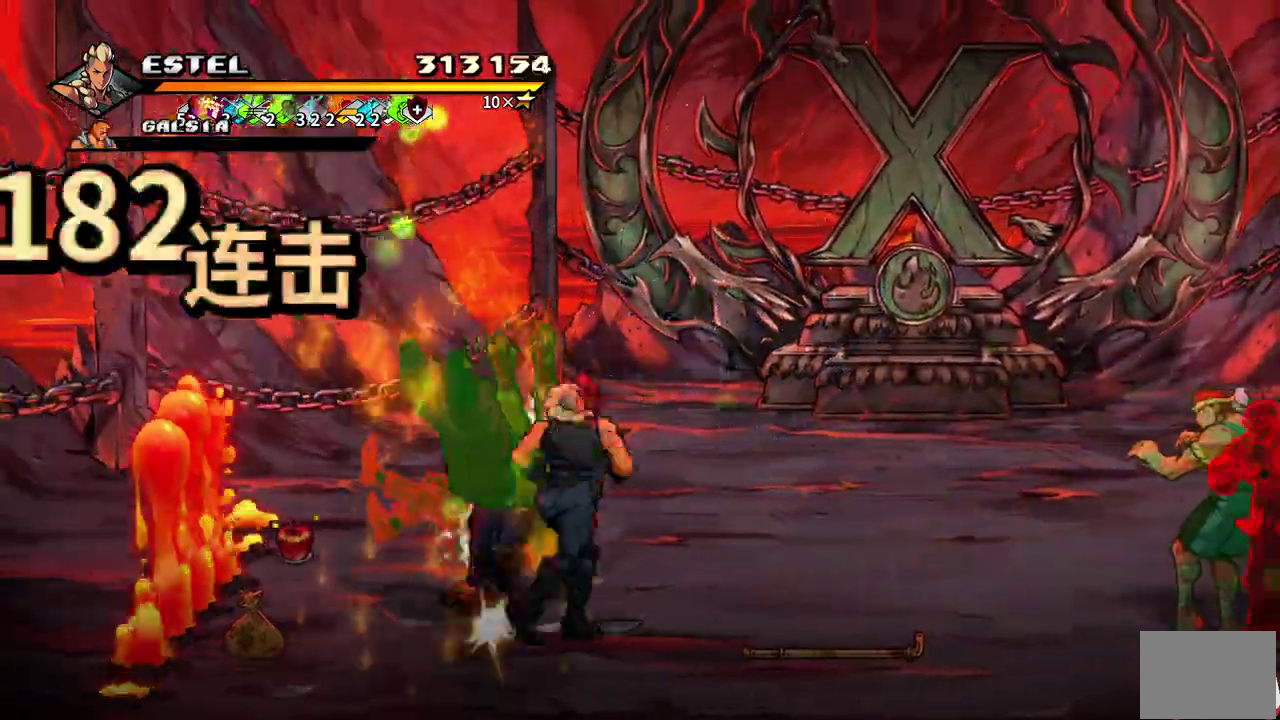
{"buttons": ["SQUARE", "DPAD_RIGHT"], "events": []}
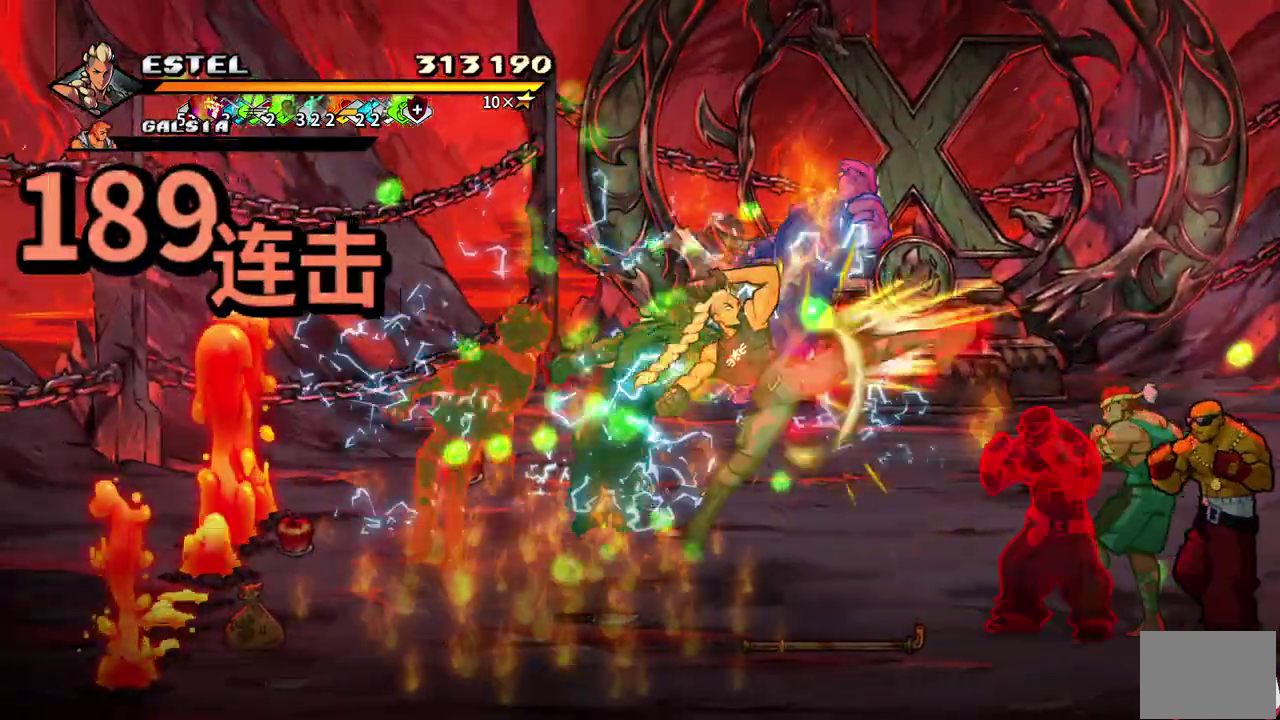
{"buttons": ["SQUARE", "DPAD_RIGHT"], "events": []}
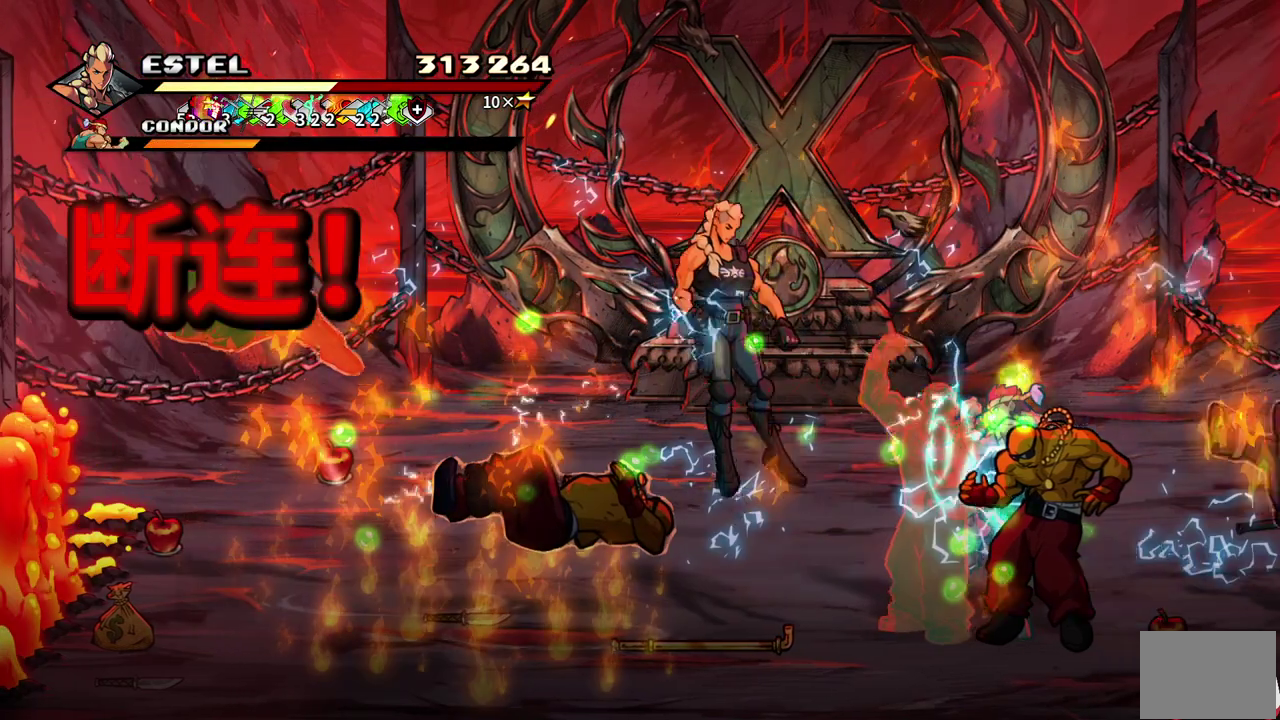
{"buttons": ["DPAD_RIGHT"], "events": [[33, "SQUARE", "up"], [100, "SQUARE", "down"], [233, "DPAD_RIGHT", "up"], [300, "SQUARE", "up"], [417, "DPAD_RIGHT", "down"]]}
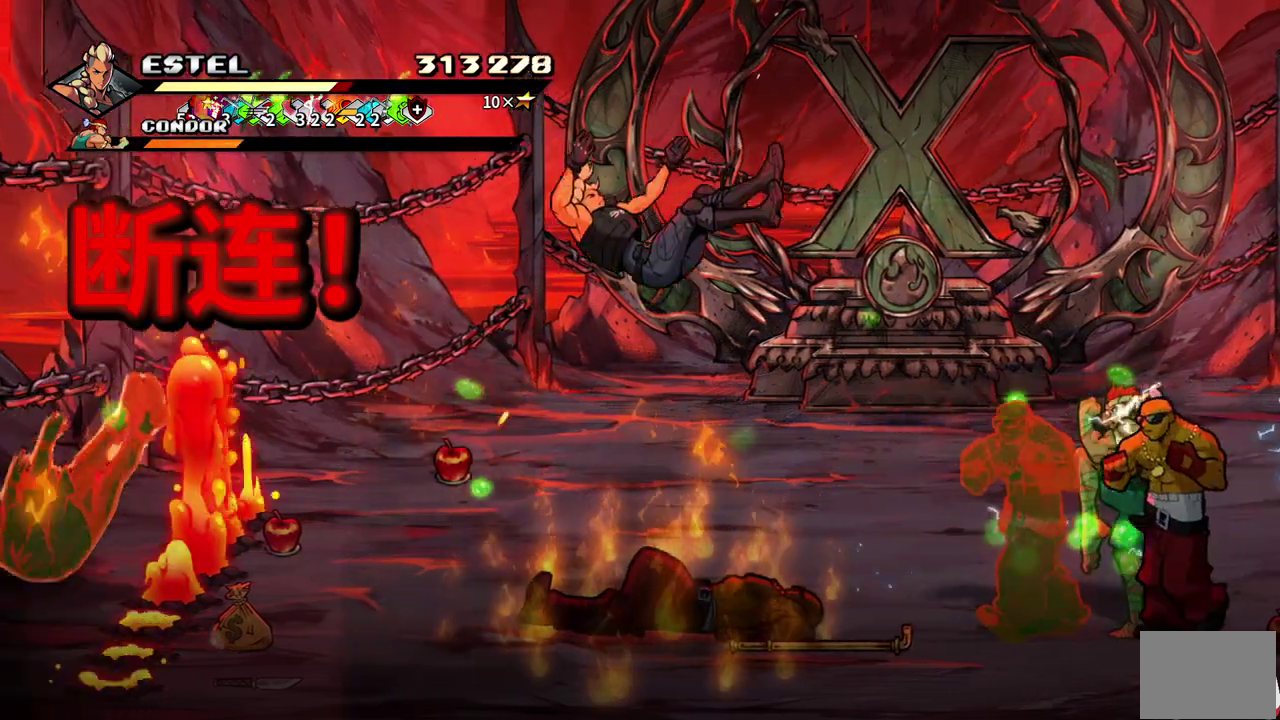
{"buttons": [], "events": [[250, "DPAD_RIGHT", "up"], [417, "DPAD_RIGHT", "down"], [467, "DPAD_RIGHT", "up"]]}
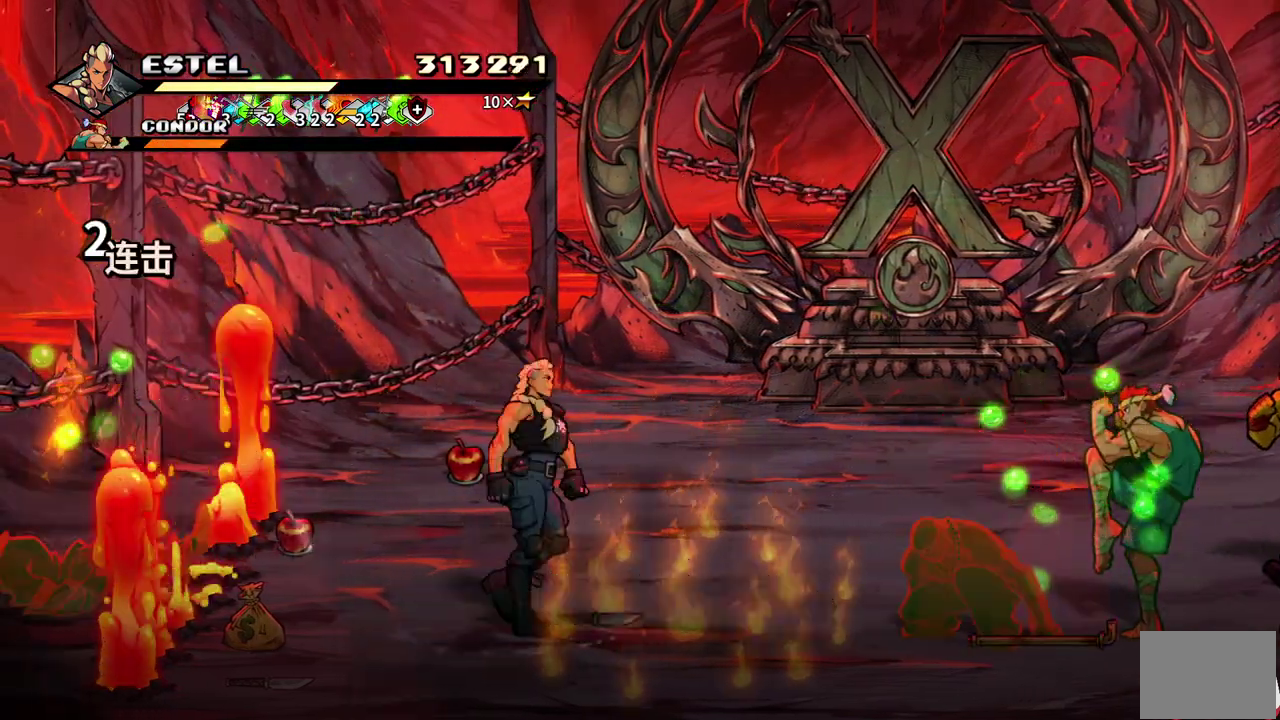
{"buttons": ["TRIANGLE"], "events": [[83, "CIRCLE", "down"], [100, "TRIANGLE", "down"], [267, "CIRCLE", "up"]]}
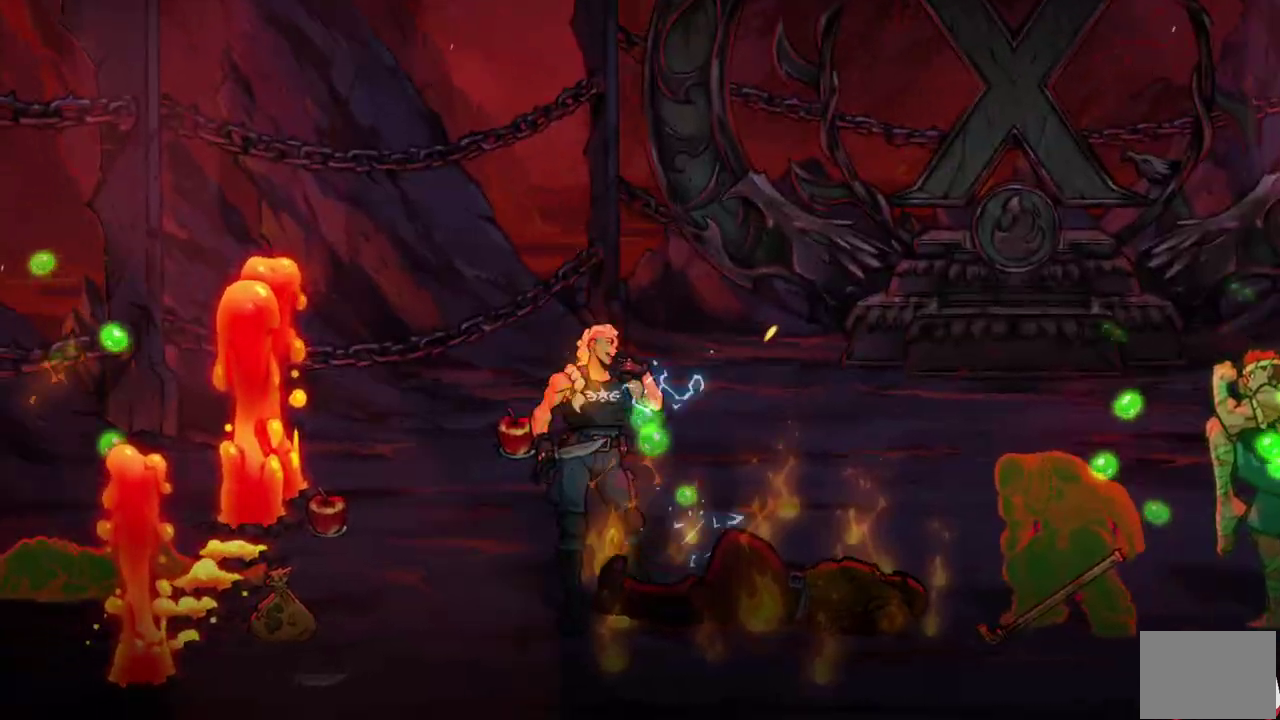
{"buttons": [], "events": [[217, "SQUARE", "down"], [283, "SQUARE", "up"], [367, "SQUARE", "down"], [367, "TRIANGLE", "up"], [467, "SQUARE", "up"]]}
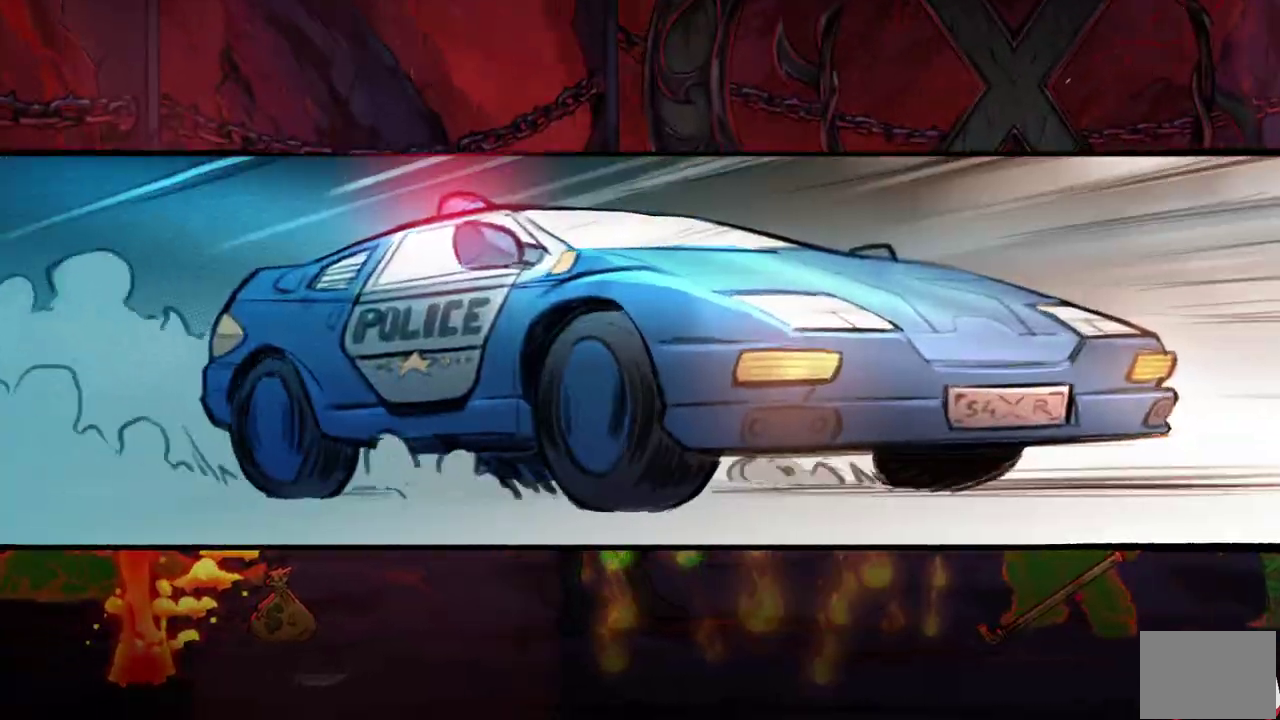
{"buttons": [], "events": []}
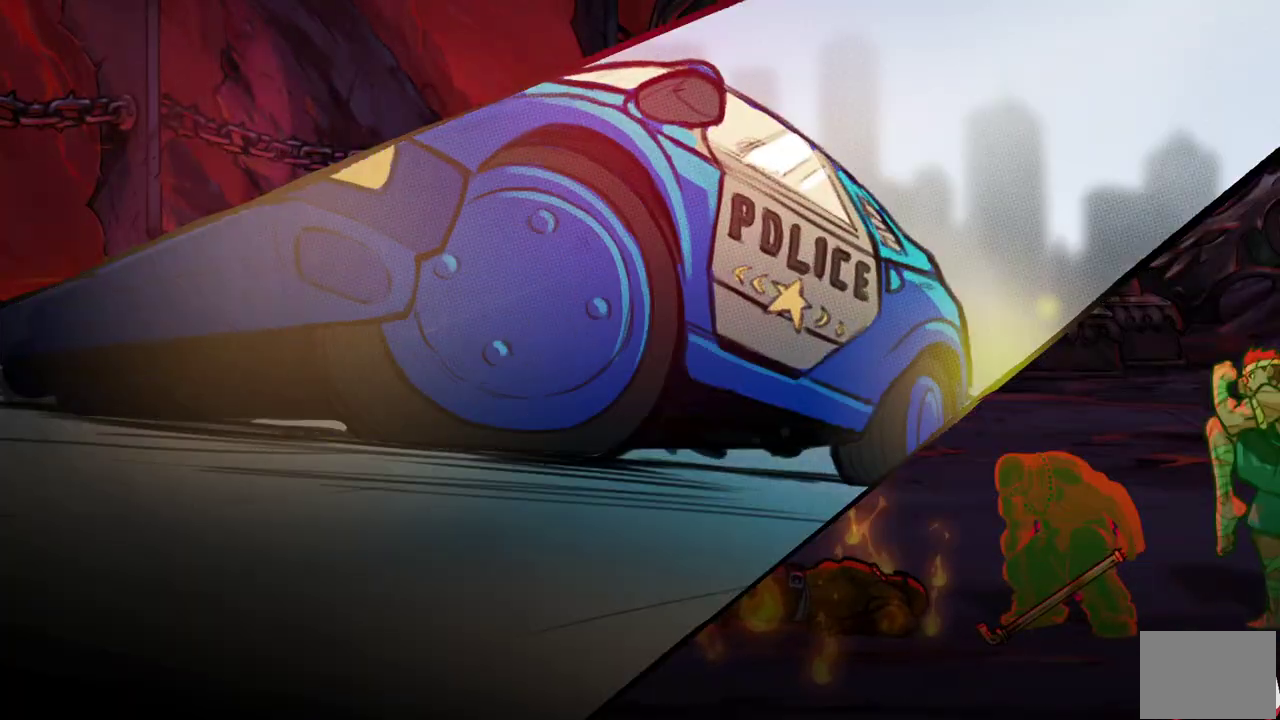
{"buttons": [], "events": []}
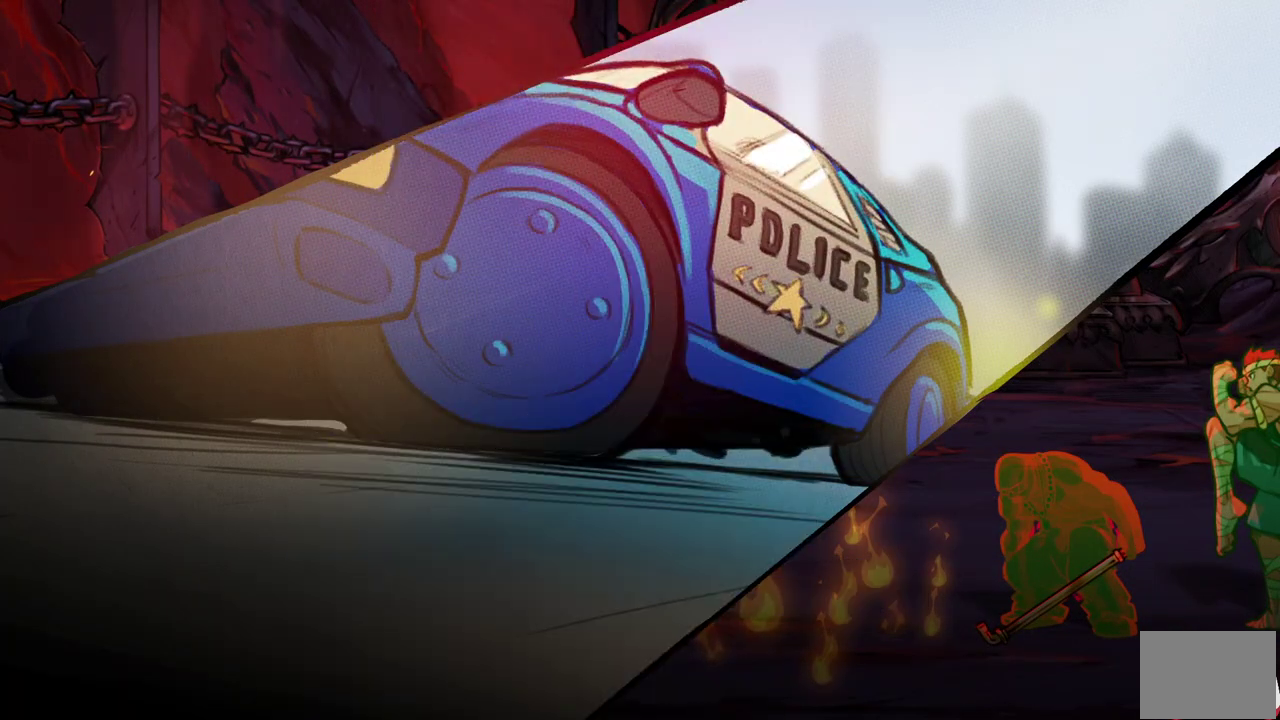
{"buttons": [], "events": []}
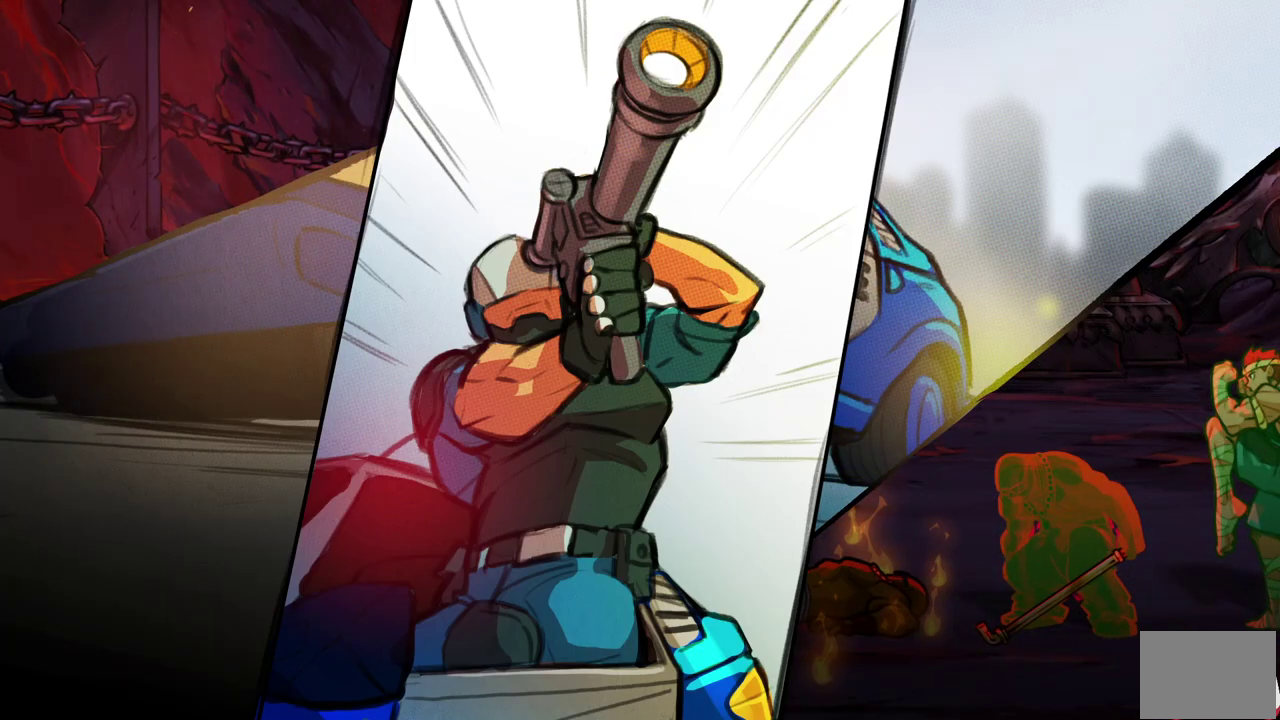
{"buttons": [], "events": []}
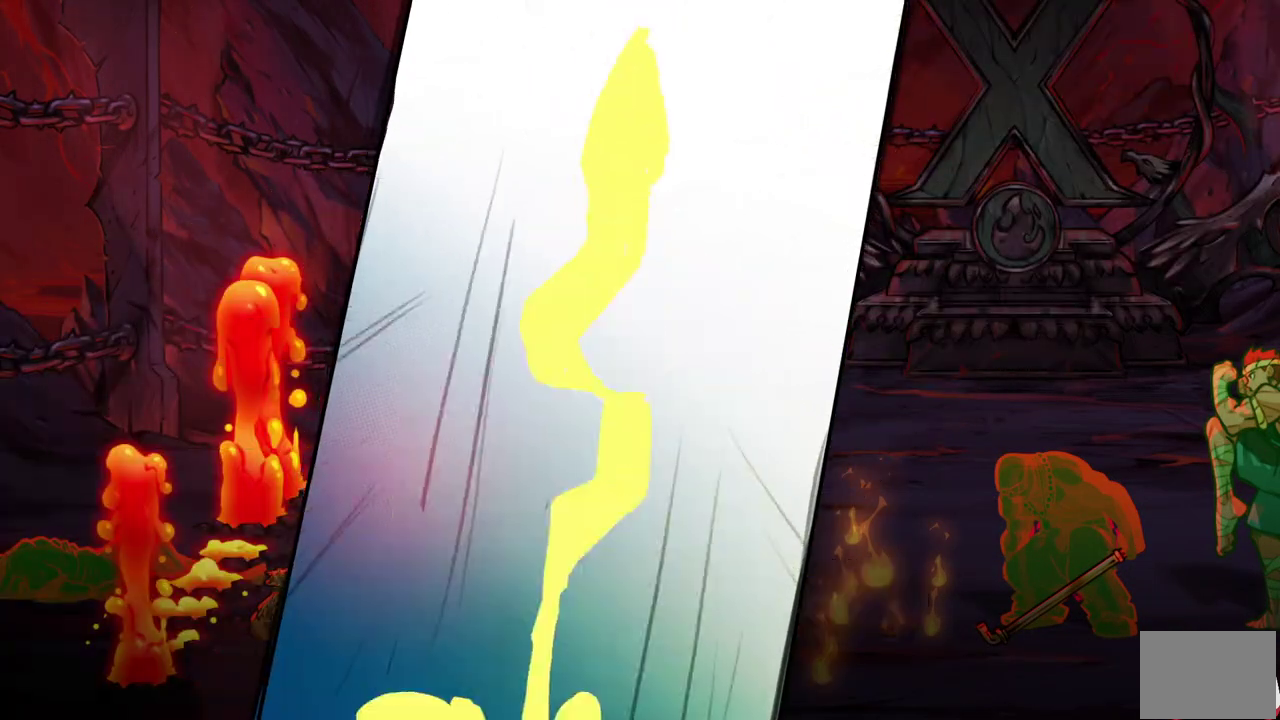
{"buttons": ["DPAD_RIGHT"], "events": [[500, "DPAD_RIGHT", "down"]]}
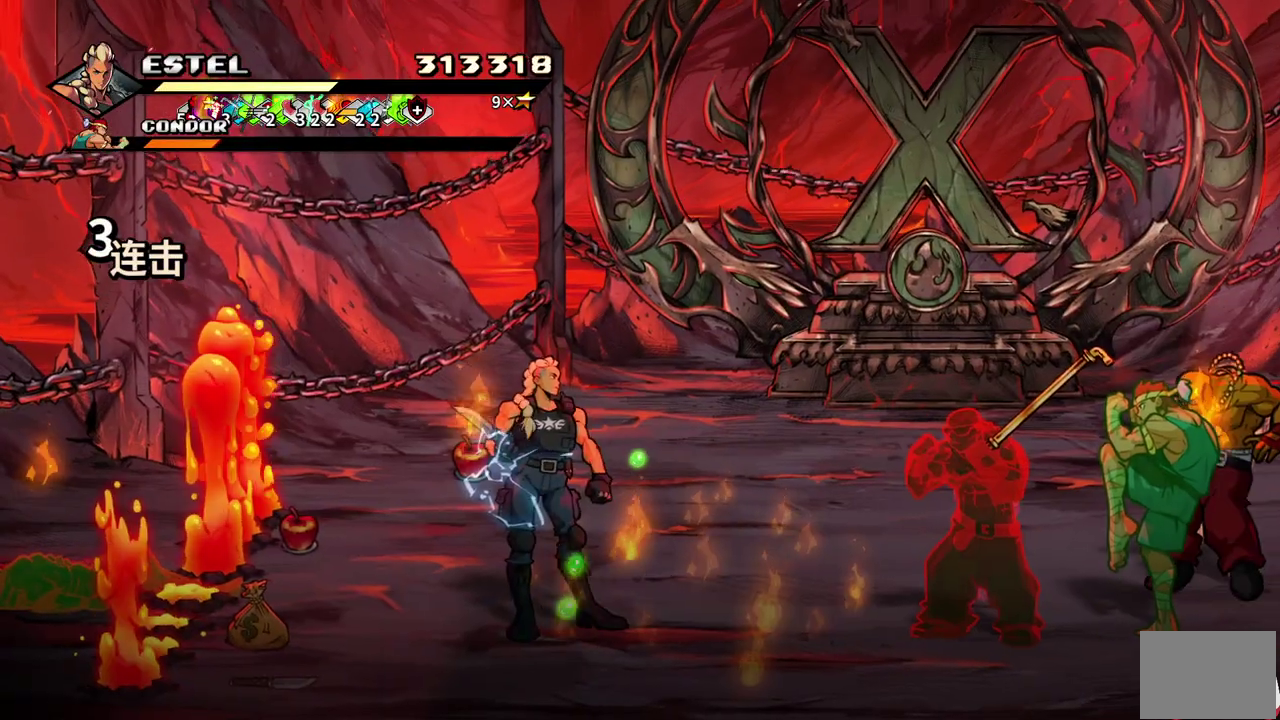
{"buttons": ["SQUARE", "DPAD_RIGHT"], "events": [[33, "DPAD_RIGHT", "up"], [83, "DPAD_RIGHT", "down"], [167, "SQUARE", "down"]]}
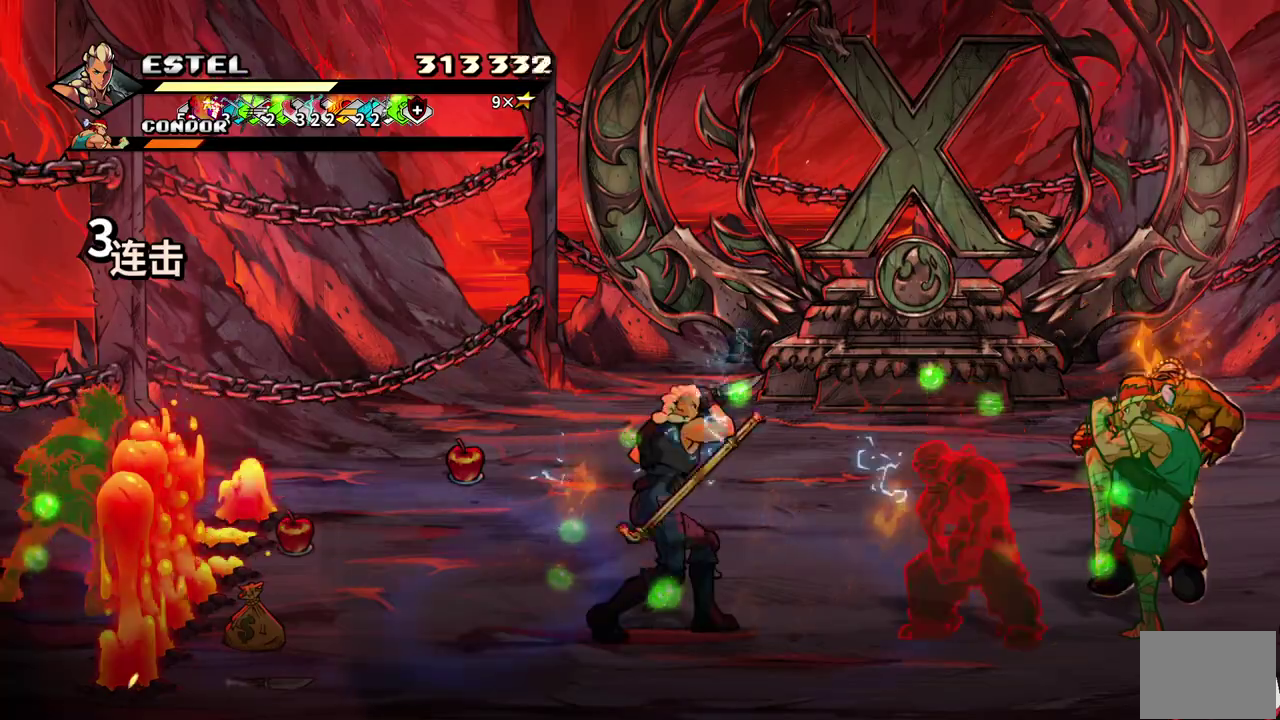
{"buttons": [], "events": [[350, "DPAD_RIGHT", "up"], [350, "SQUARE", "up"], [417, "DPAD_RIGHT", "down"], [483, "DPAD_RIGHT", "up"]]}
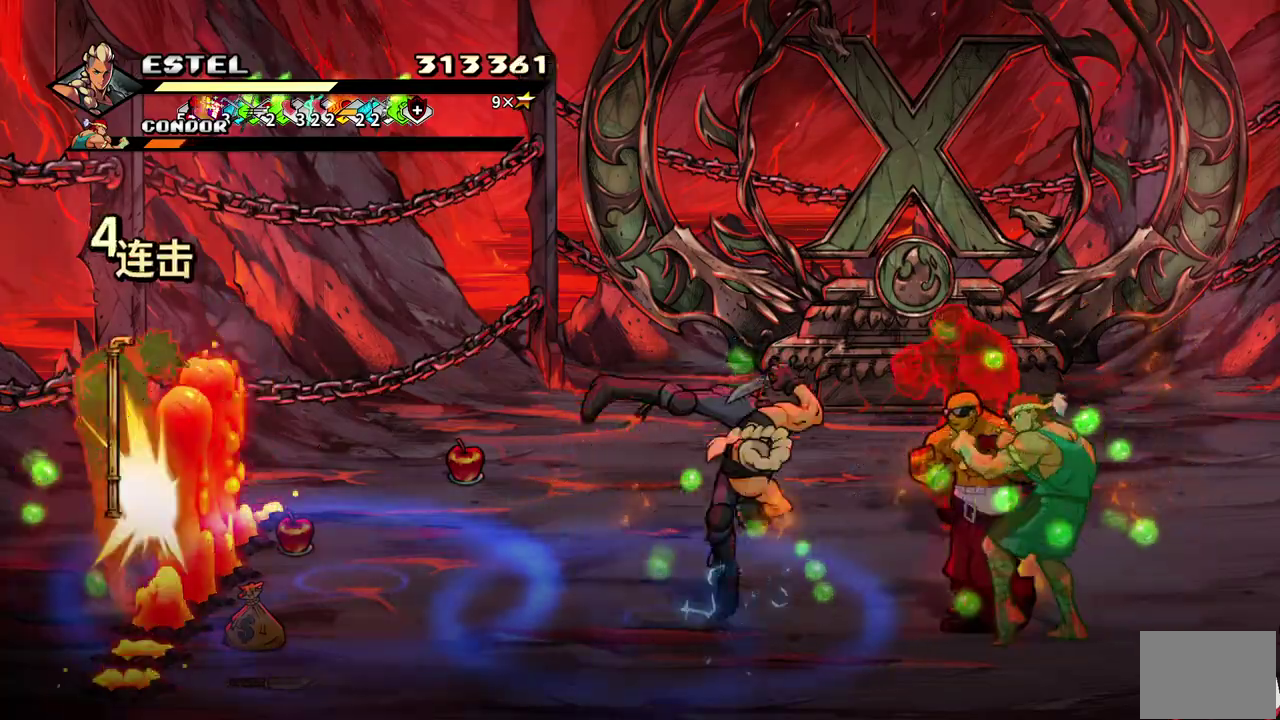
{"buttons": [], "events": [[100, "SQUARE", "down"], [133, "DPAD_RIGHT", "down"], [167, "SQUARE", "up"], [217, "DPAD_RIGHT", "up"], [267, "DPAD_RIGHT", "down"], [350, "DPAD_RIGHT", "up"]]}
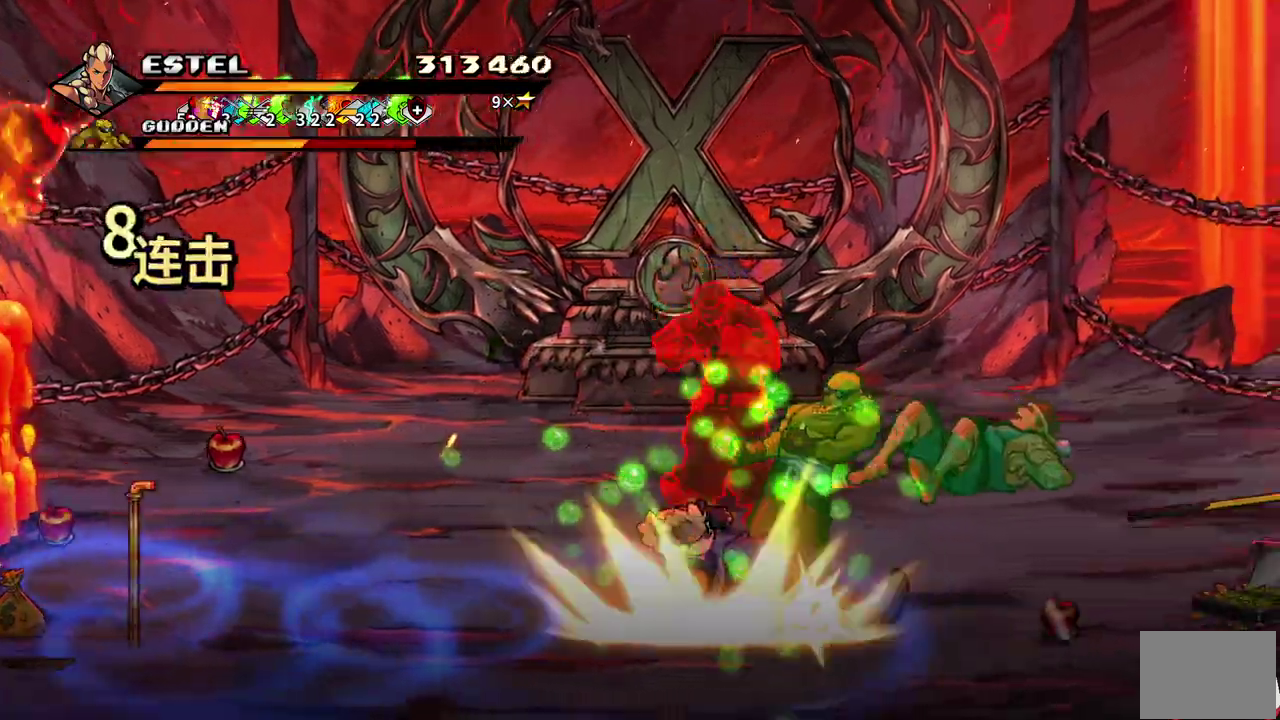
{"buttons": ["DPAD_RIGHT"], "events": [[33, "CIRCLE", "down"], [117, "CIRCLE", "up"], [183, "CIRCLE", "down"], [267, "CIRCLE", "up"], [333, "CIRCLE", "down"], [417, "CIRCLE", "up"], [433, "DPAD_RIGHT", "down"]]}
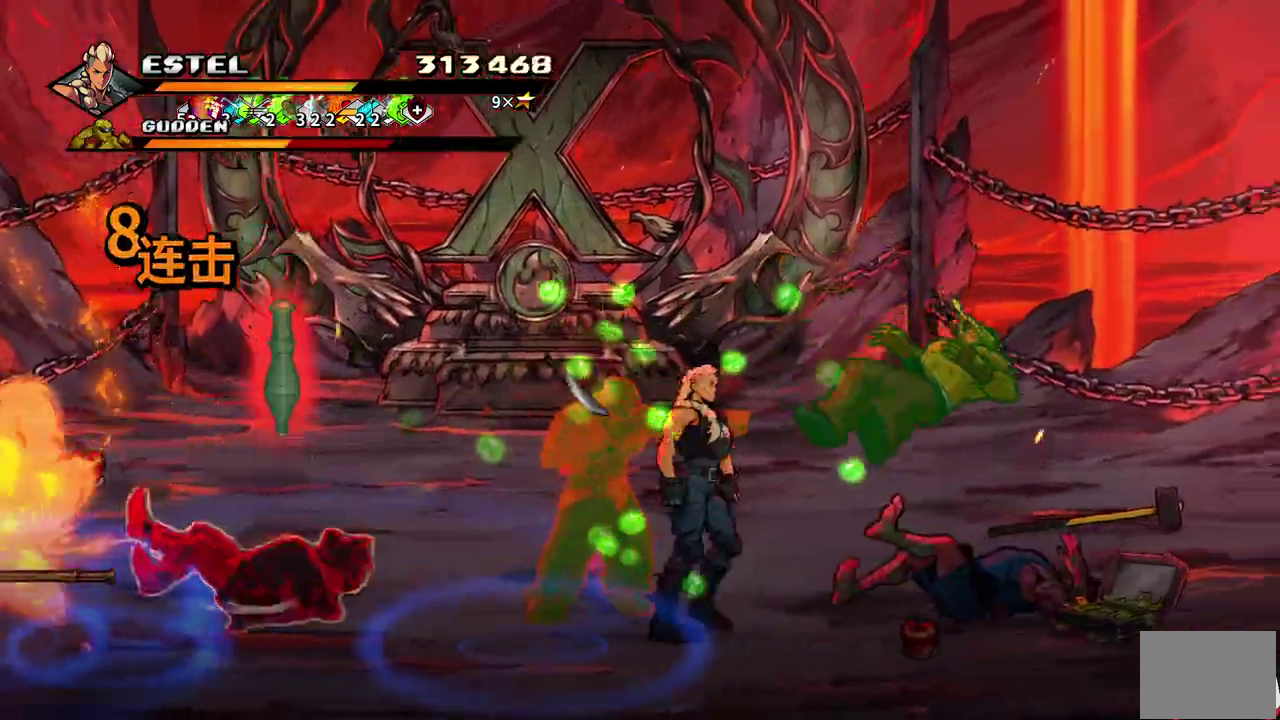
{"buttons": ["SQUARE", "DPAD_RIGHT"], "events": [[17, "DPAD_RIGHT", "up"], [83, "DPAD_RIGHT", "down"], [133, "SQUARE", "down"], [150, "DPAD_RIGHT", "up"], [183, "SQUARE", "up"], [217, "DPAD_RIGHT", "down"], [250, "SQUARE", "down"]]}
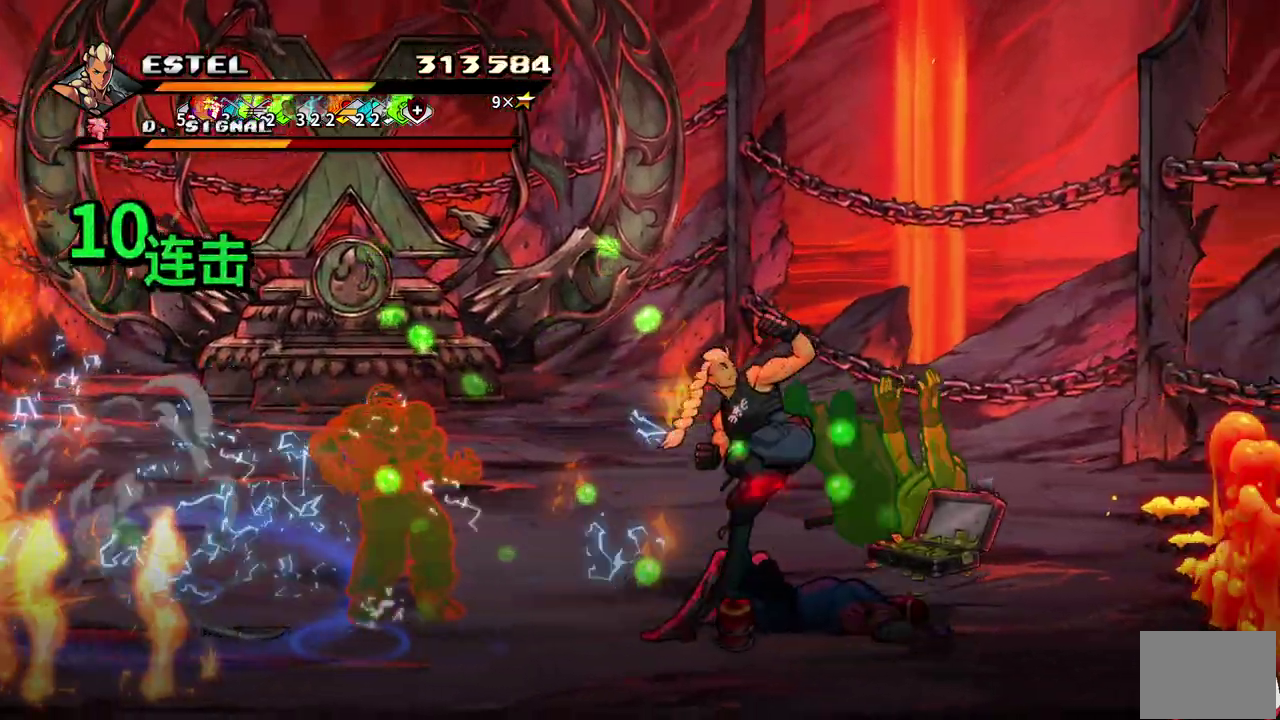
{"buttons": ["SQUARE", "DPAD_LEFT"], "events": [[100, "DPAD_RIGHT", "up"], [333, "DPAD_LEFT", "down"]]}
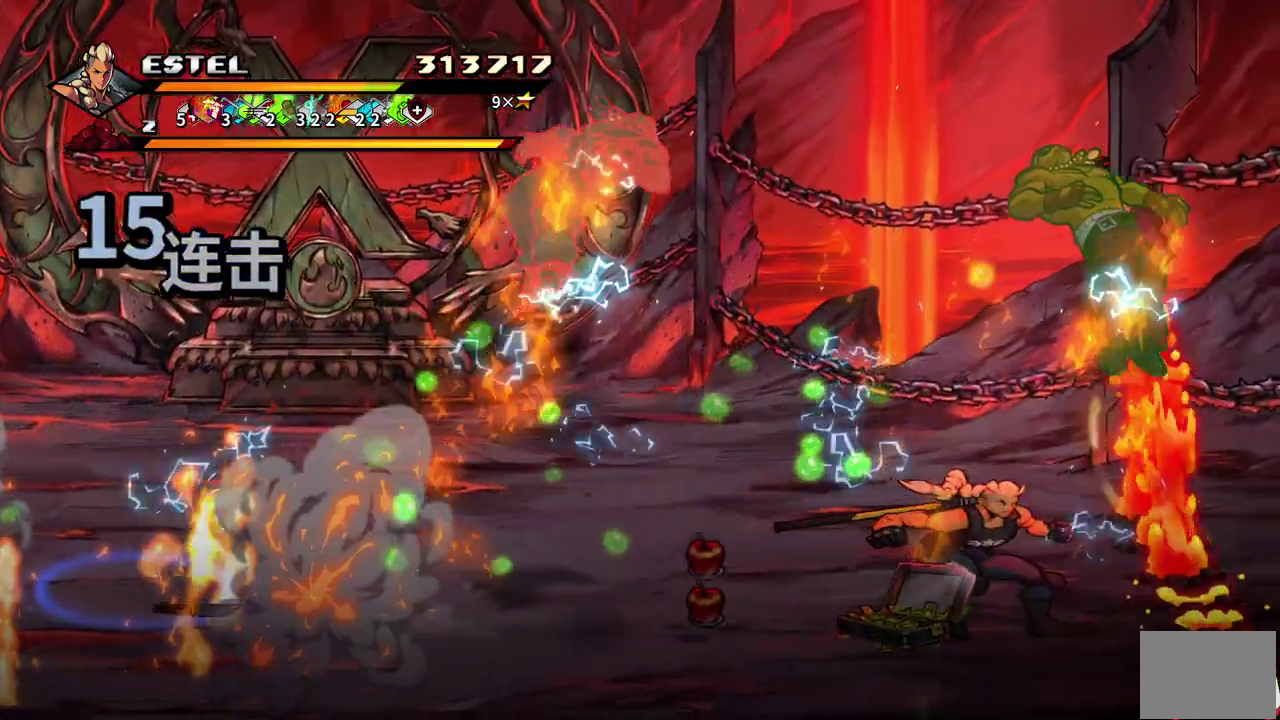
{"buttons": [], "events": [[83, "SQUARE", "up"], [100, "DPAD_LEFT", "up"], [150, "DPAD_LEFT", "down"], [167, "SQUARE", "down"], [383, "SQUARE", "up"], [467, "DPAD_LEFT", "up"]]}
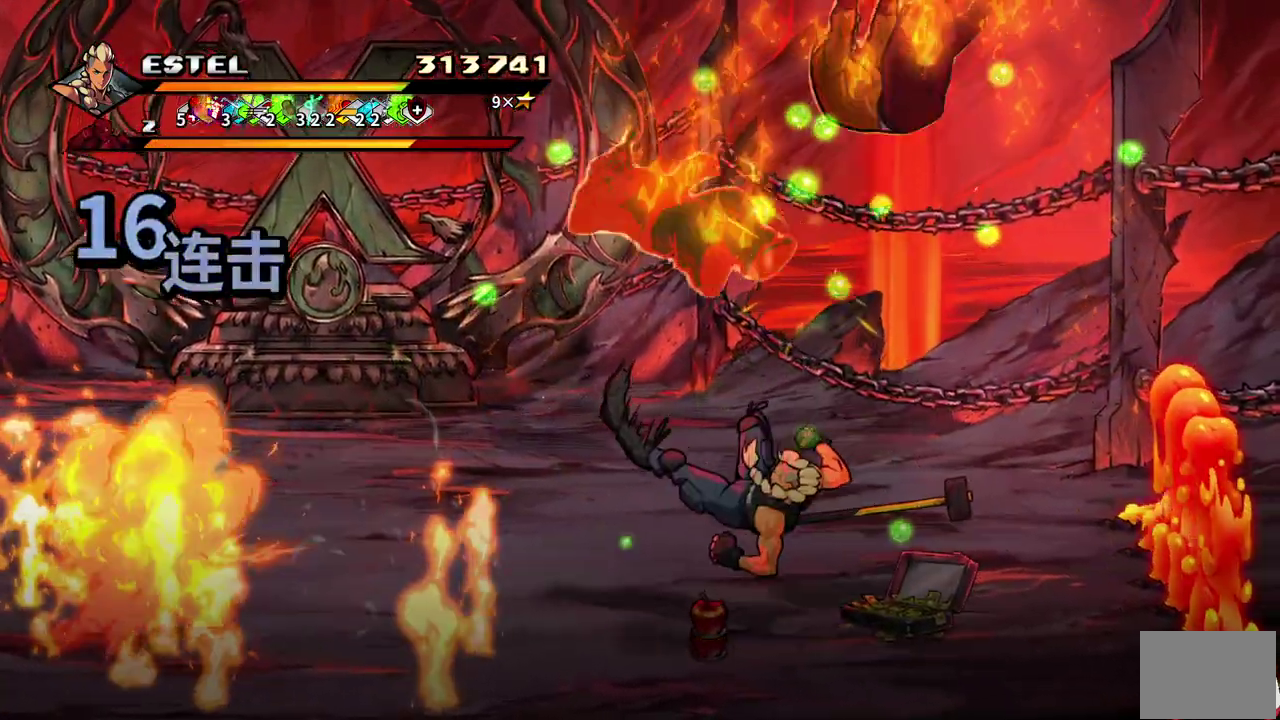
{"buttons": ["SQUARE", "DPAD_LEFT"], "events": [[233, "DPAD_LEFT", "down"], [300, "DPAD_LEFT", "up"], [317, "SQUARE", "down"], [350, "DPAD_LEFT", "down"], [400, "SQUARE", "up"], [467, "SQUARE", "down"]]}
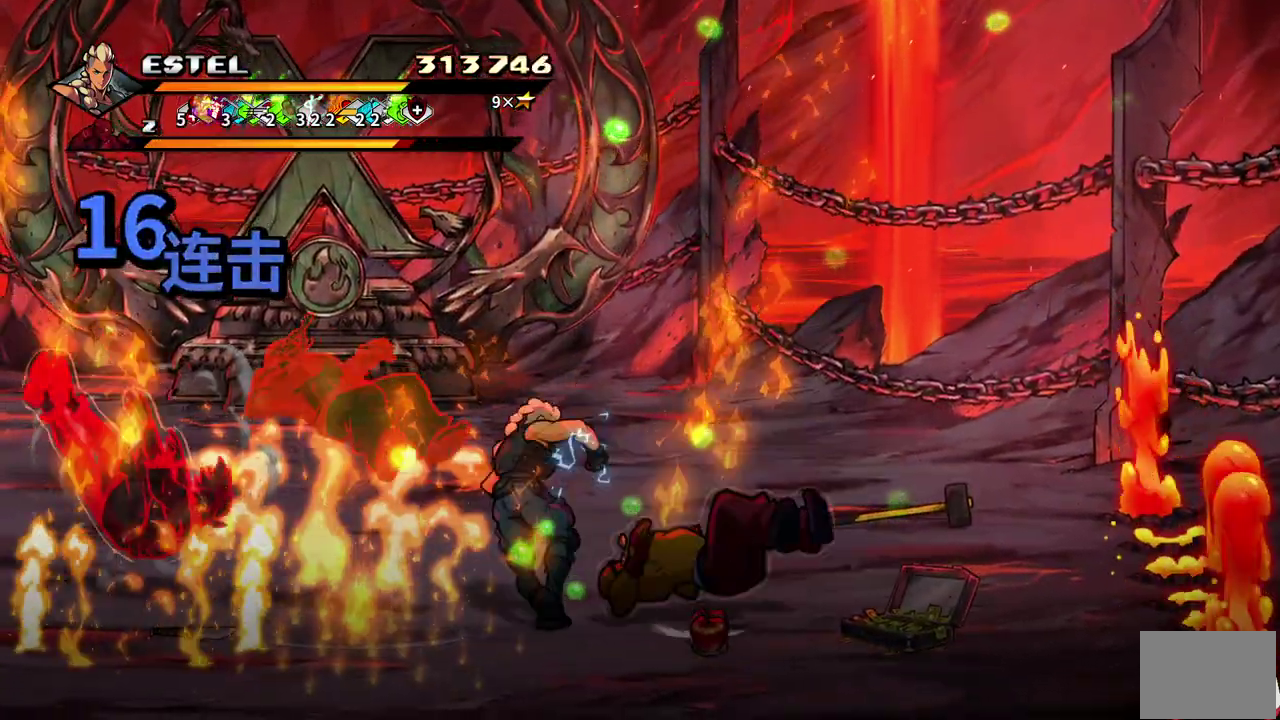
{"buttons": ["SQUARE", "DPAD_LEFT"], "events": []}
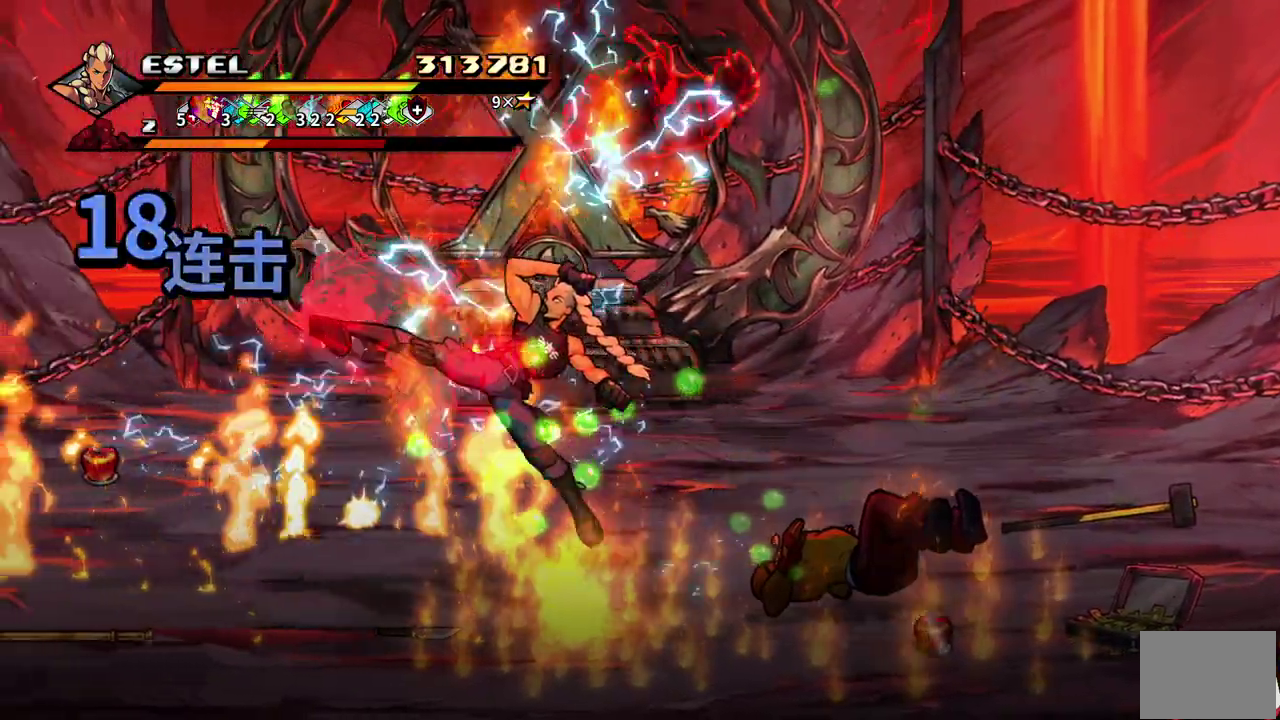
{"buttons": ["SQUARE", "DPAD_RIGHT"], "events": [[133, "DPAD_LEFT", "up"], [250, "DPAD_RIGHT", "down"], [267, "DPAD_UP", "down"], [500, "DPAD_UP", "up"]]}
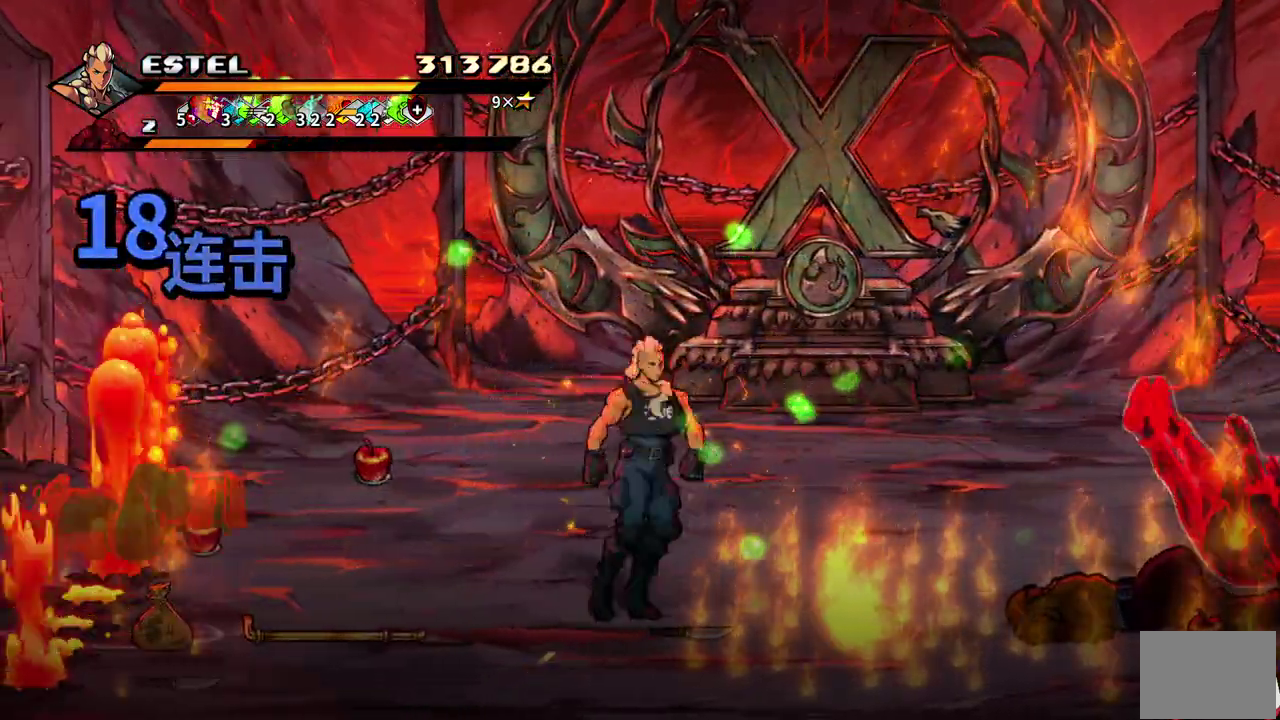
{"buttons": ["DPAD_RIGHT"], "events": [[150, "SQUARE", "up"], [200, "SQUARE", "down"], [300, "SQUARE", "up"], [350, "SQUARE", "down"], [383, "DPAD_RIGHT", "up"], [467, "DPAD_RIGHT", "down"], [467, "SQUARE", "up"]]}
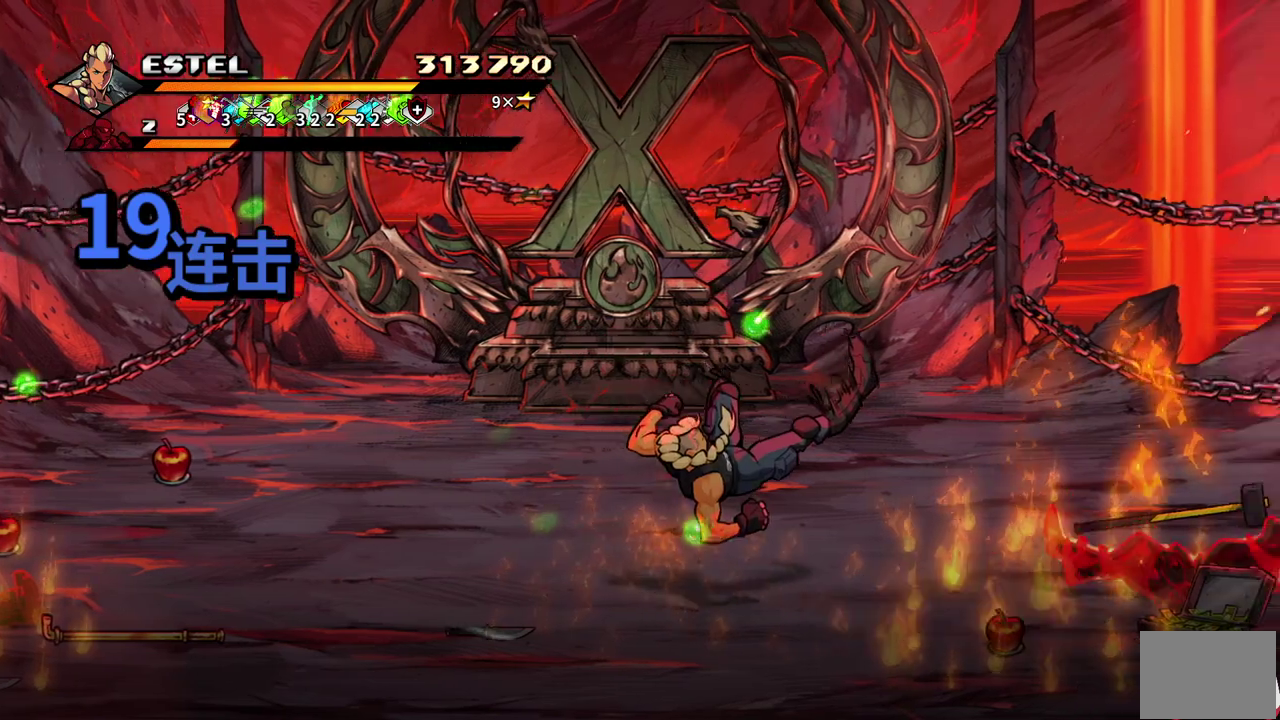
{"buttons": ["SQUARE", "DPAD_RIGHT"], "events": [[33, "SQUARE", "down"], [83, "DPAD_RIGHT", "up"], [117, "SQUARE", "up"], [167, "DPAD_RIGHT", "down"], [200, "SQUARE", "down"], [217, "DPAD_RIGHT", "up"], [300, "DPAD_RIGHT", "down"]]}
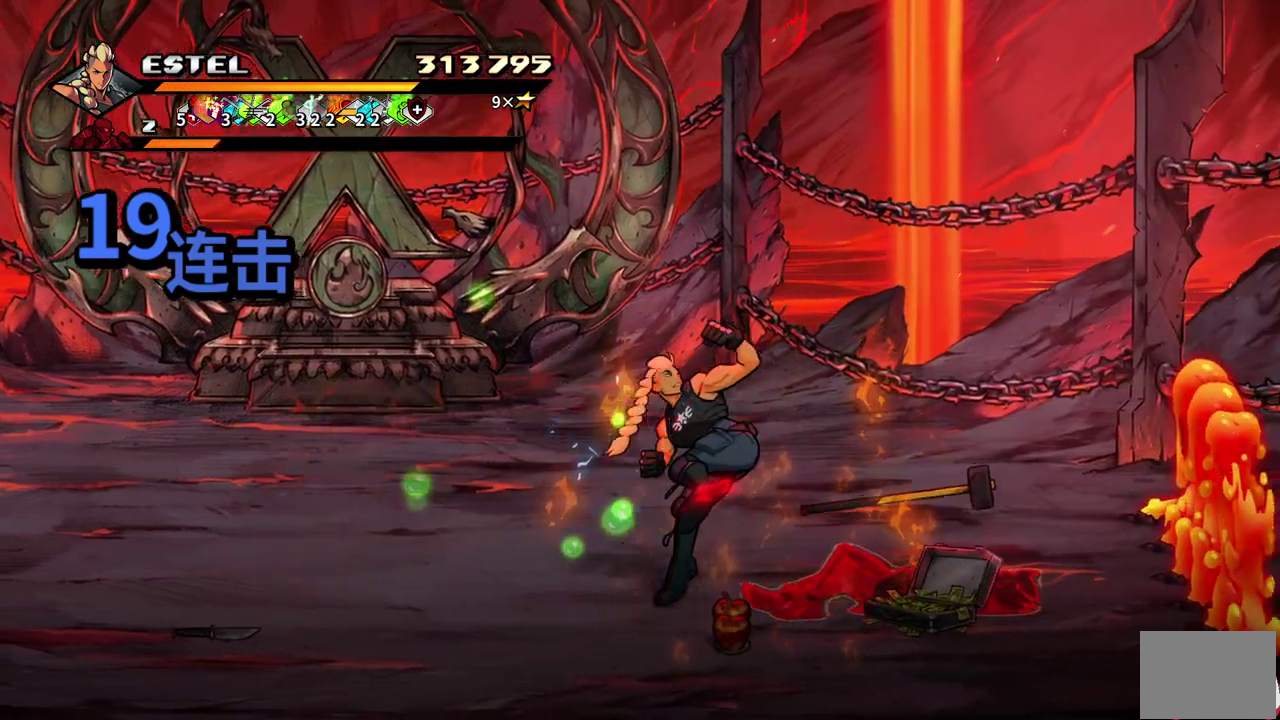
{"buttons": ["DPAD_LEFT"], "events": [[283, "DPAD_RIGHT", "up"], [400, "DPAD_LEFT", "down"], [483, "SQUARE", "up"]]}
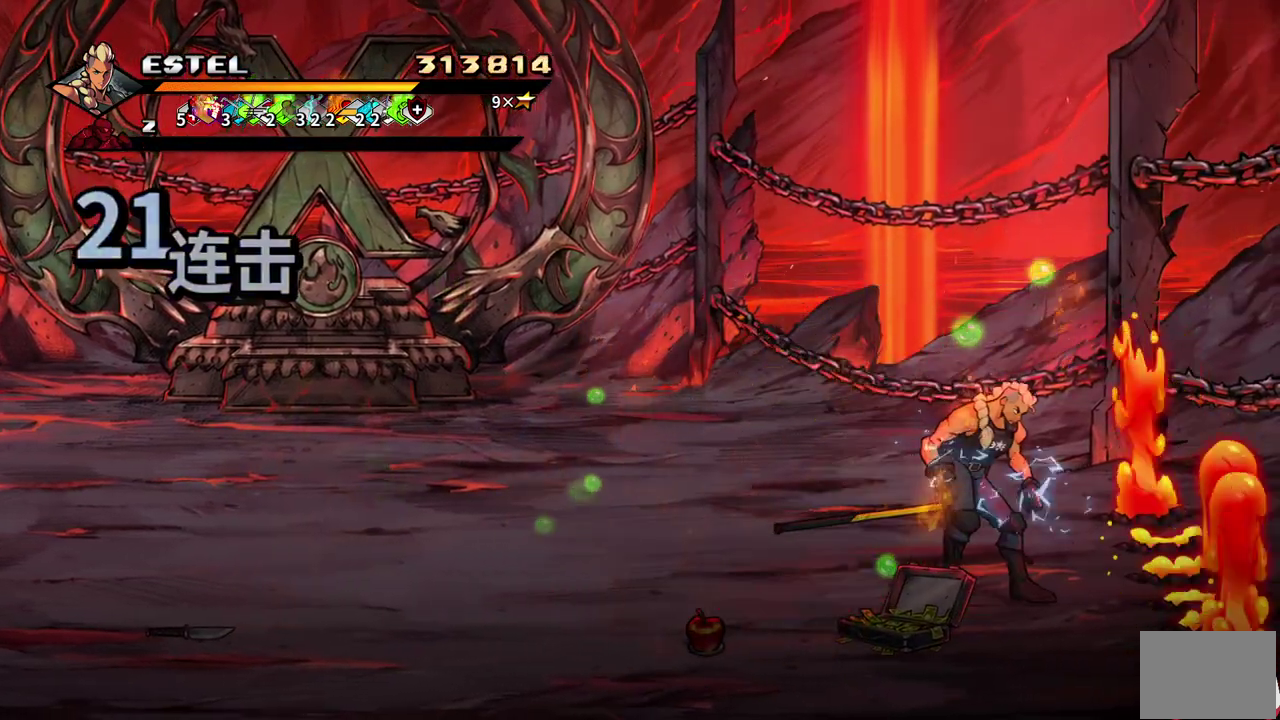
{"buttons": [], "events": [[50, "SQUARE", "down"], [217, "DPAD_LEFT", "up"], [350, "SQUARE", "up"]]}
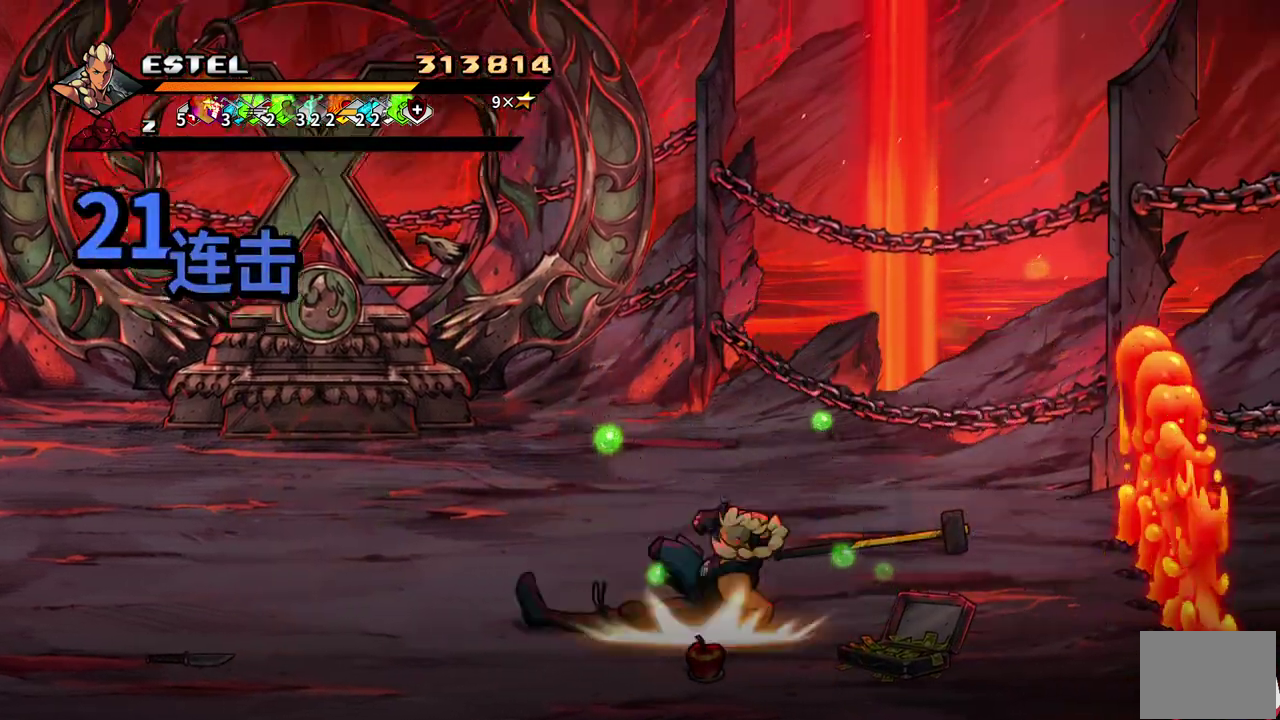
{"buttons": ["DPAD_UP", "DPAD_RIGHT"], "events": [[83, "DPAD_RIGHT", "down"], [183, "DPAD_UP", "down"]]}